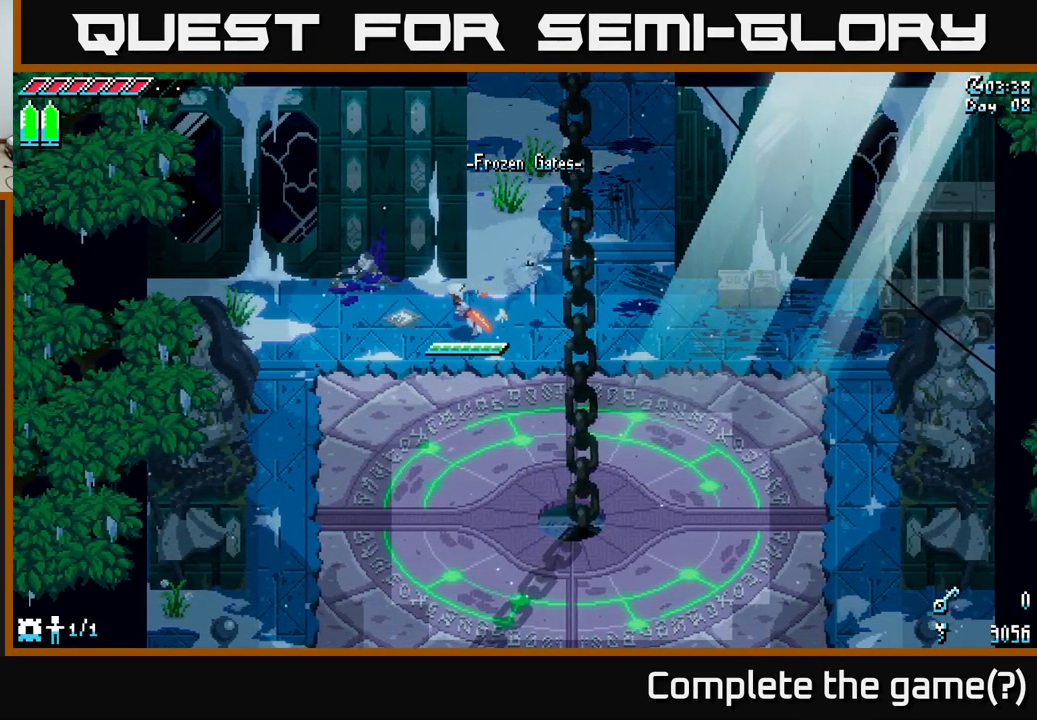
Gameplay with a controller (Xbox layout); each line is a JSON object with the inputs held at the frame after it. "events" lists button and stick changes between this image and that frame as [ms after this image, input, new state], when the widget could be followed in between.
{"buttons": [], "left_stick": "center", "right_stick": "center", "events": [[83, "left_stick", "center"], [100, "Y", "down"], [233, "Y", "up"]]}
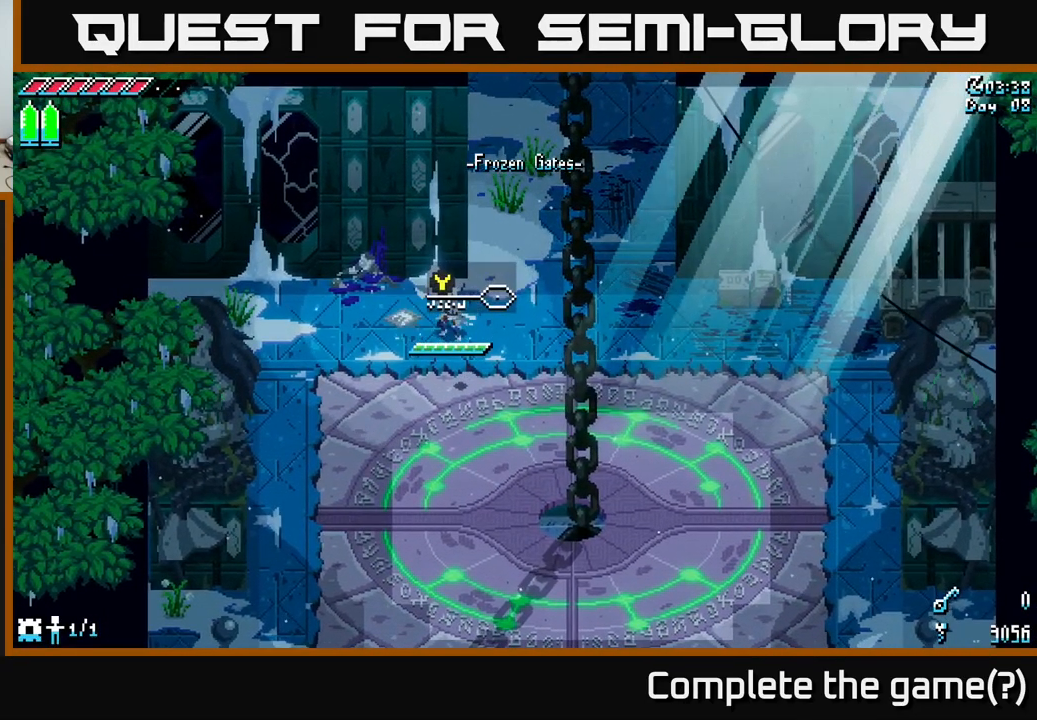
{"buttons": [], "left_stick": "center", "right_stick": "center", "events": [[250, "left_stick", "left"], [384, "Y", "down"], [434, "left_stick", "center"], [500, "Y", "up"]]}
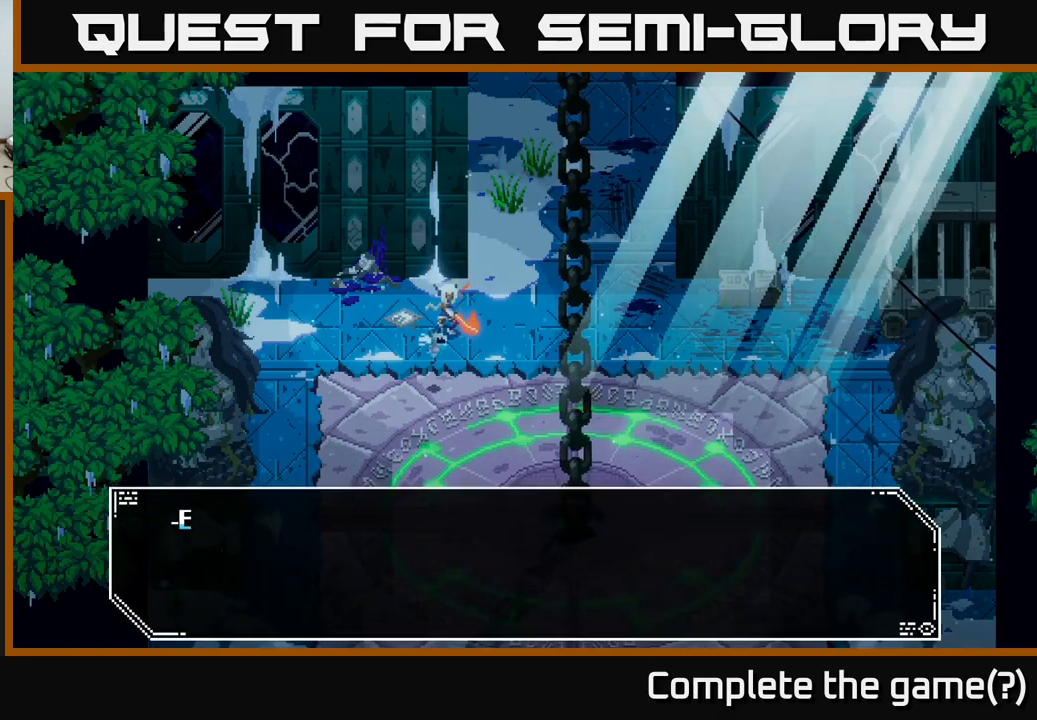
{"buttons": ["A"], "left_stick": "center", "right_stick": "center", "events": [[417, "A", "down"]]}
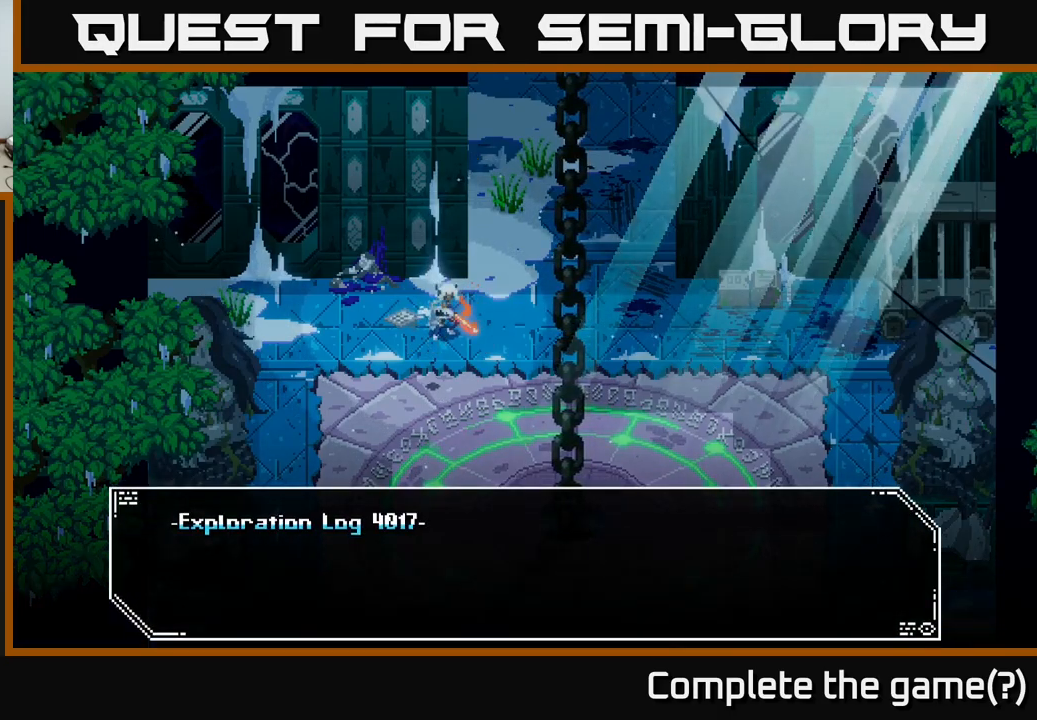
{"buttons": [], "left_stick": "center", "right_stick": "center", "events": [[84, "A", "up"], [250, "A", "down"], [384, "A", "up"]]}
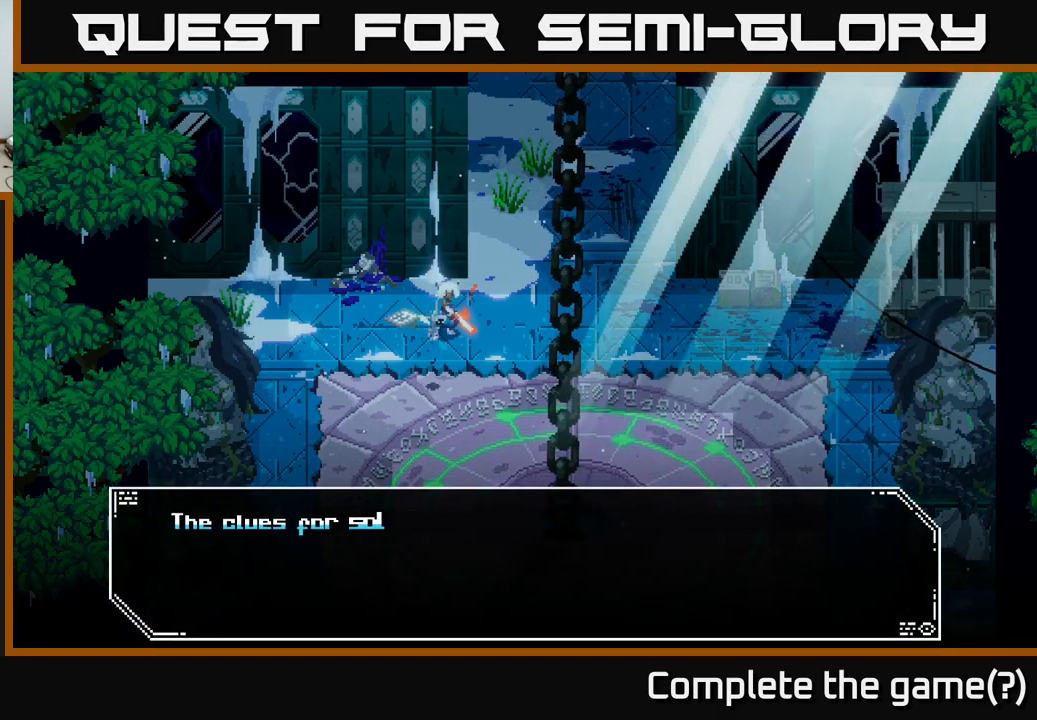
{"buttons": [], "left_stick": "center", "right_stick": "center", "events": []}
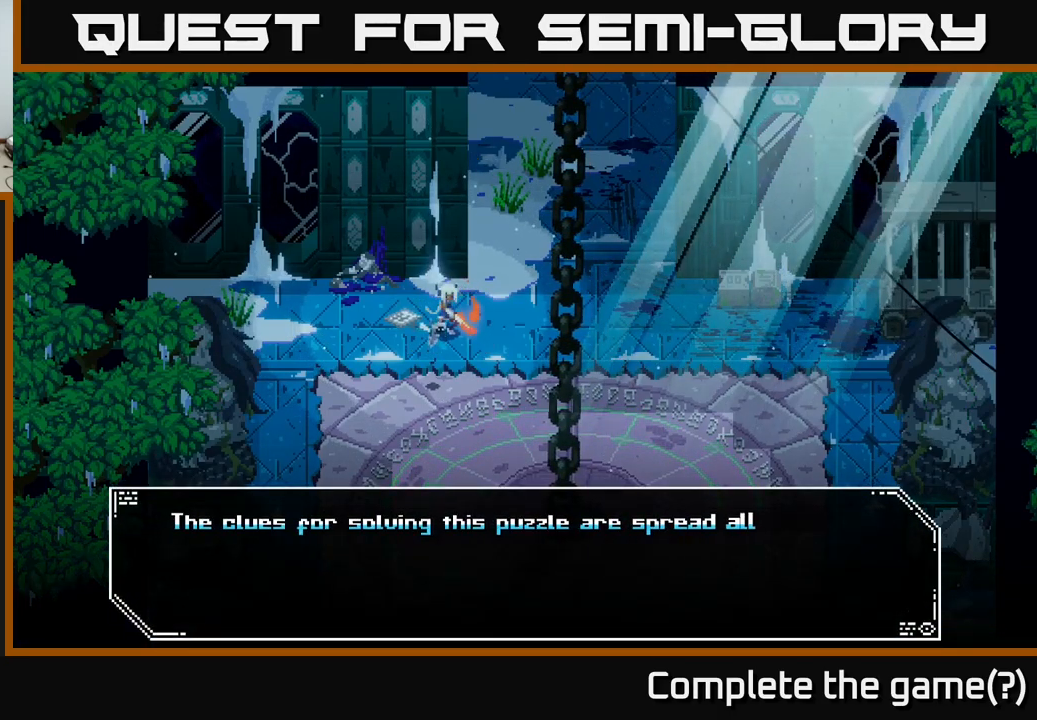
{"buttons": [], "left_stick": "center", "right_stick": "center", "events": []}
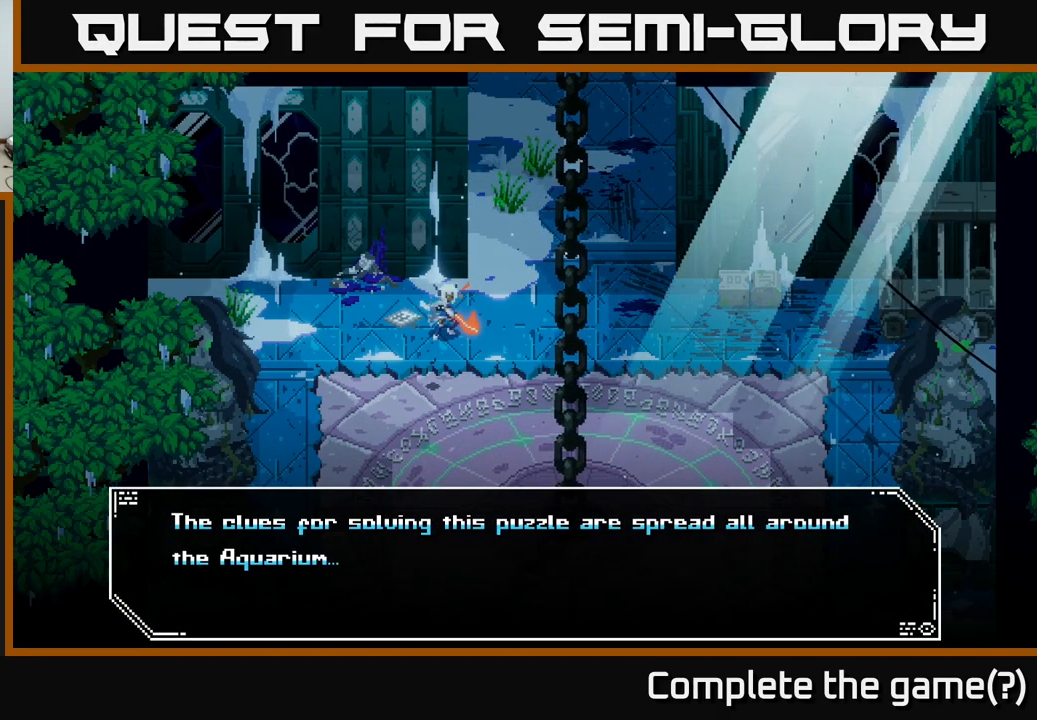
{"buttons": [], "left_stick": "center", "right_stick": "center", "events": []}
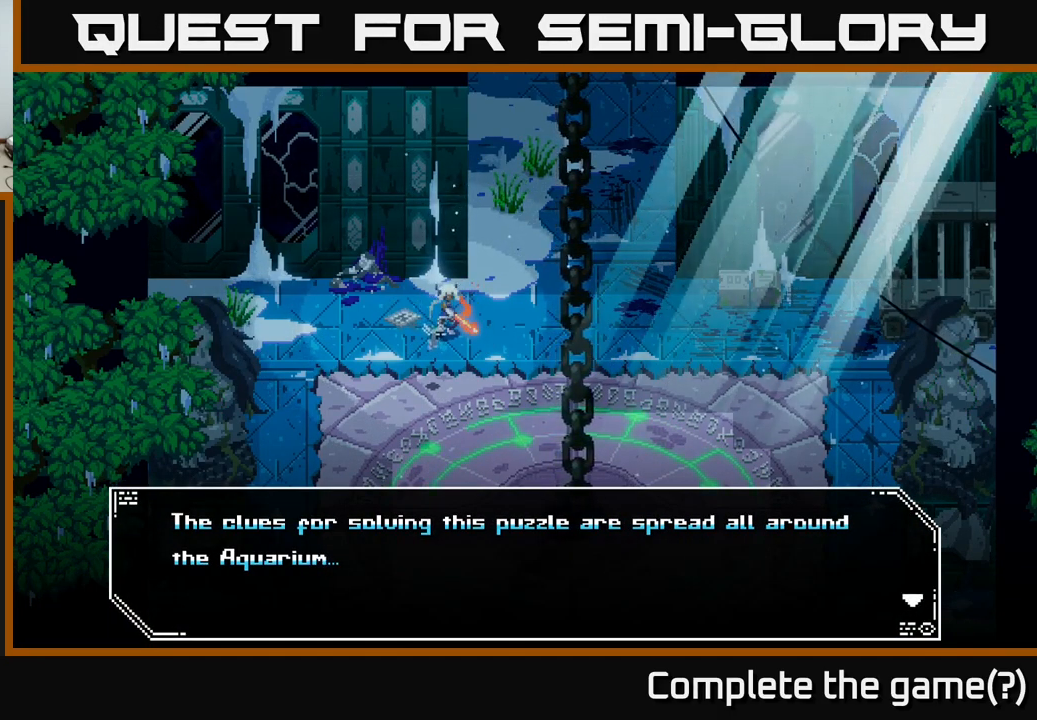
{"buttons": [], "left_stick": "center", "right_stick": "center", "events": [[150, "A", "down"], [217, "A", "up"]]}
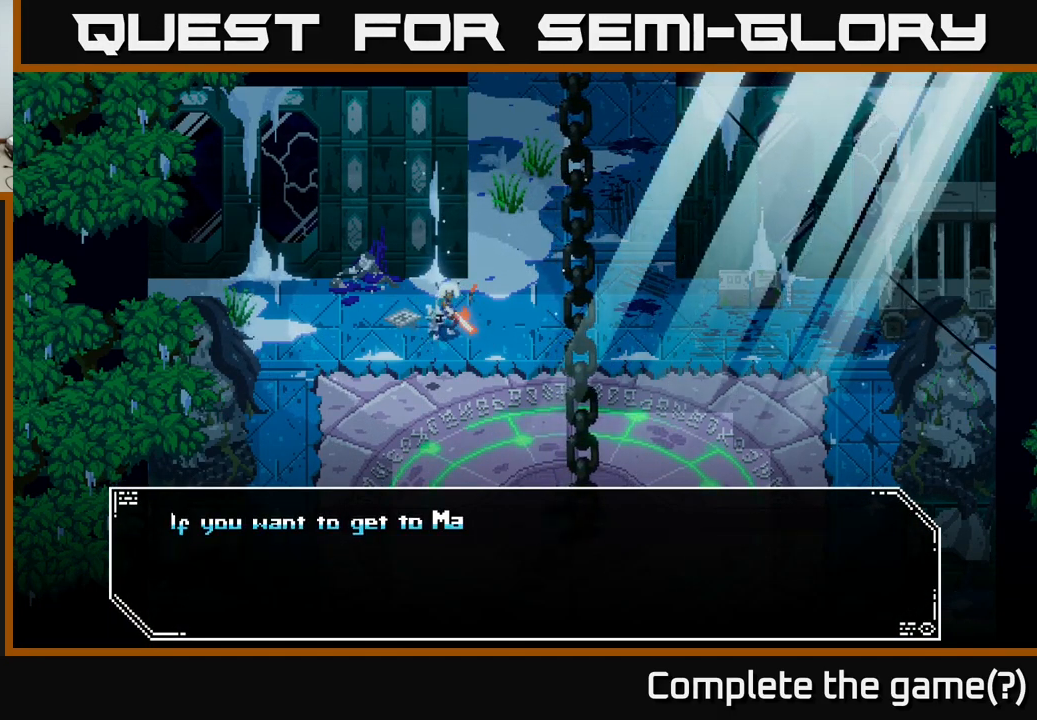
{"buttons": [], "left_stick": "center", "right_stick": "center", "events": []}
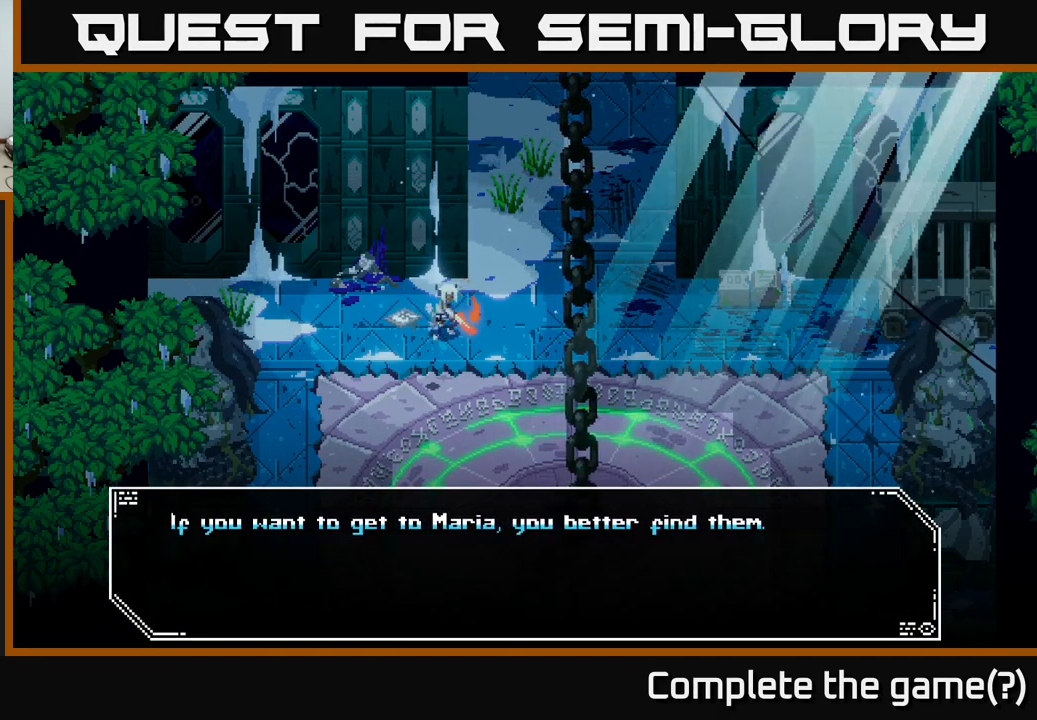
{"buttons": ["A"], "left_stick": "center", "right_stick": "center", "events": [[400, "A", "down"]]}
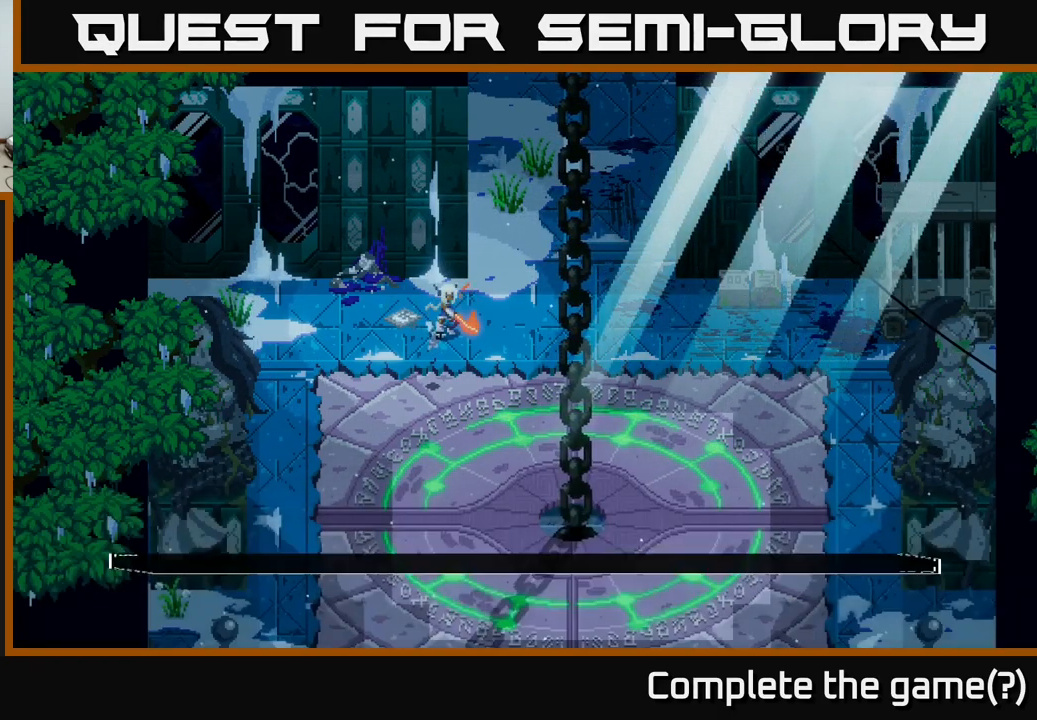
{"buttons": [], "left_stick": "center", "right_stick": "center", "events": [[34, "A", "up"]]}
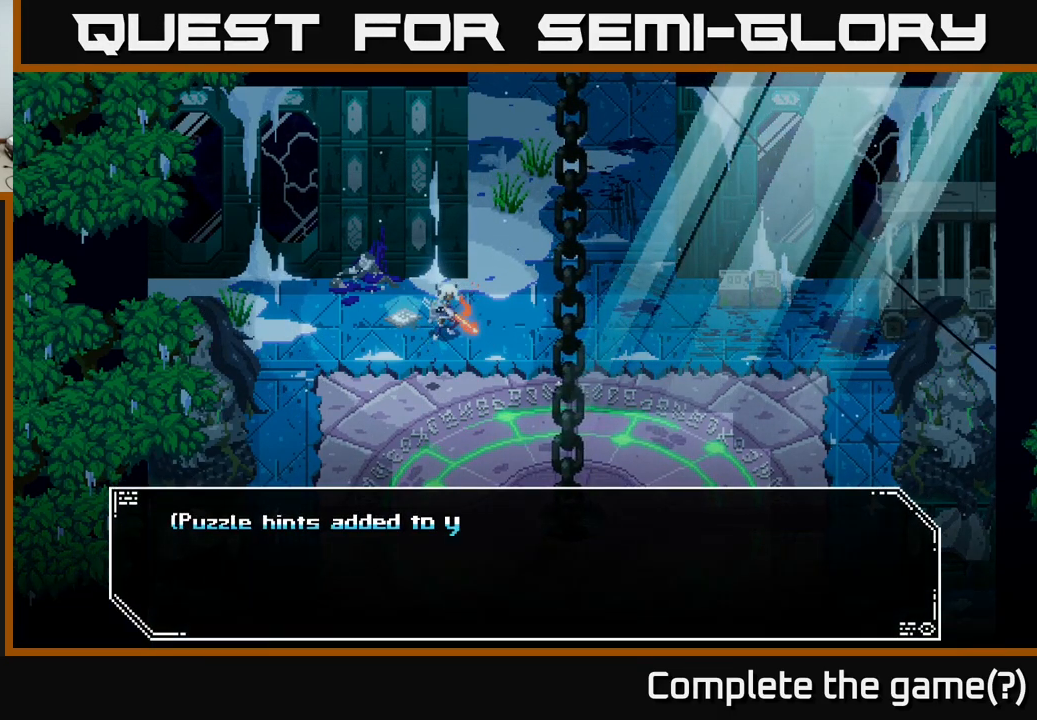
{"buttons": [], "left_stick": "center", "right_stick": "center", "events": []}
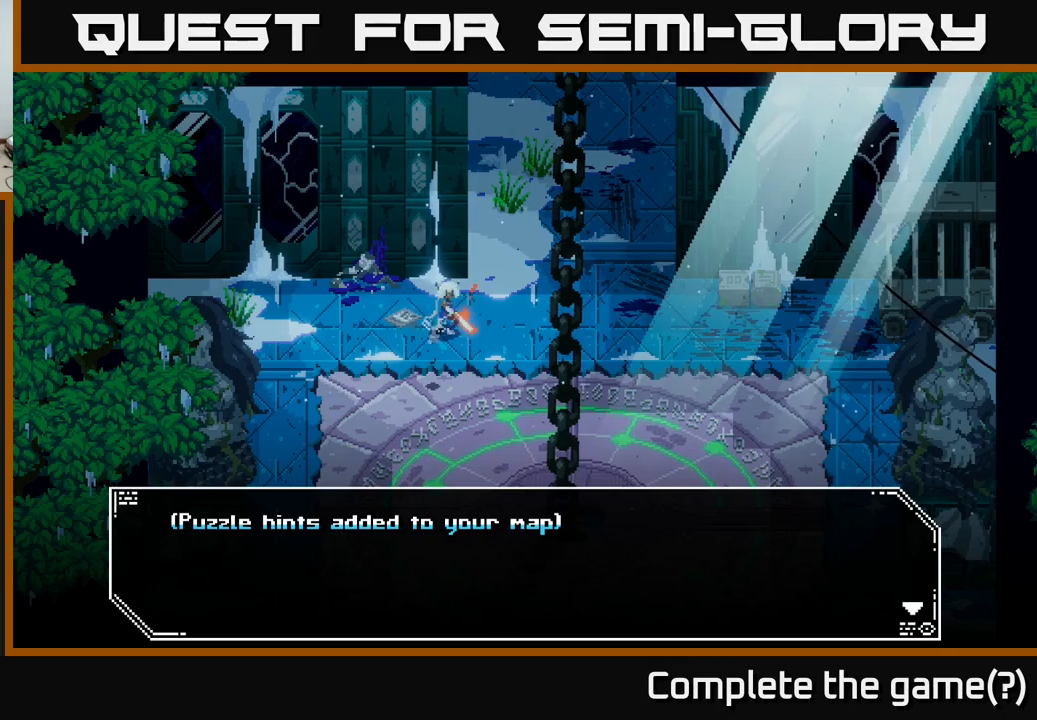
{"buttons": [], "left_stick": "center", "right_stick": "center", "events": [[250, "A", "down"], [416, "A", "up"]]}
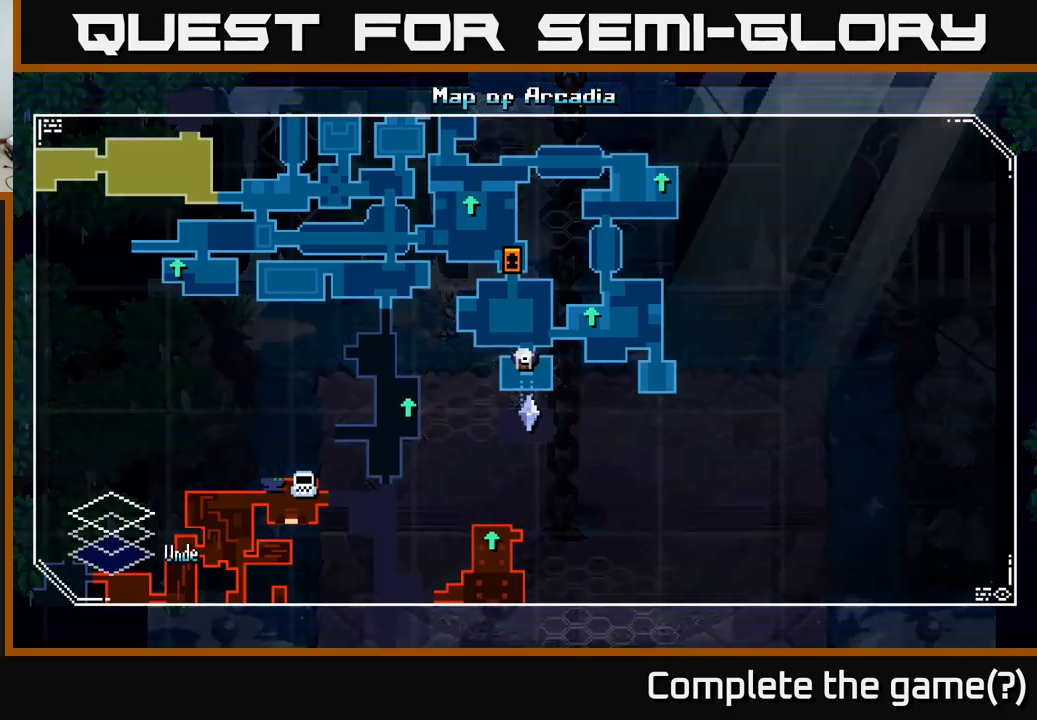
{"buttons": [], "left_stick": "center", "right_stick": "center", "events": []}
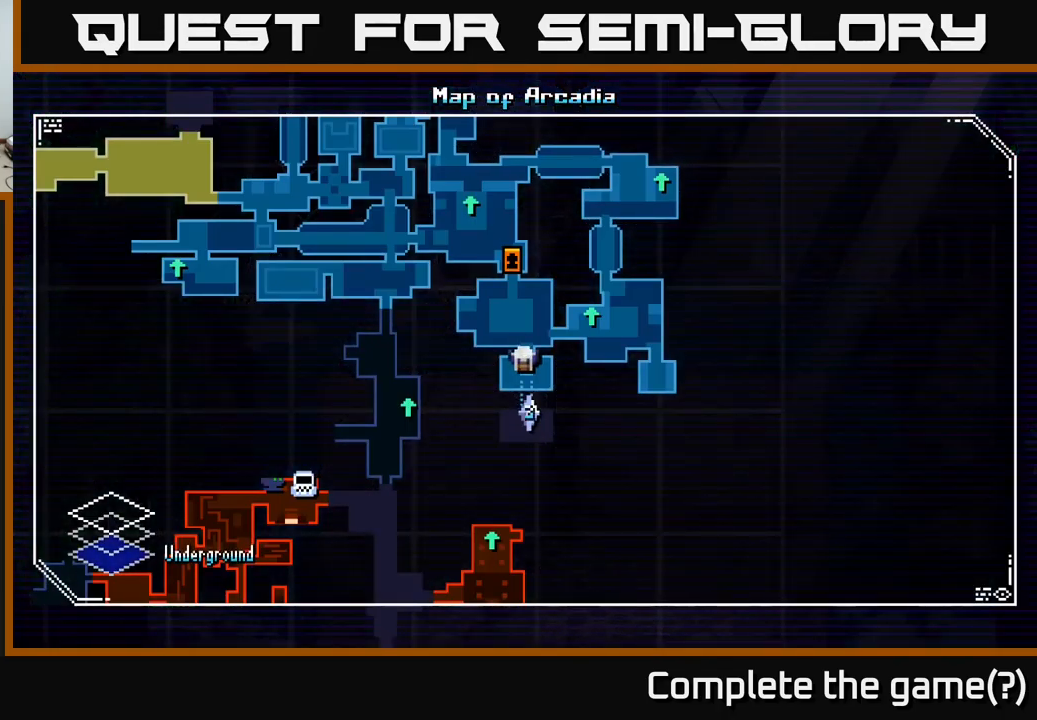
{"buttons": [], "left_stick": "center", "right_stick": "center", "events": []}
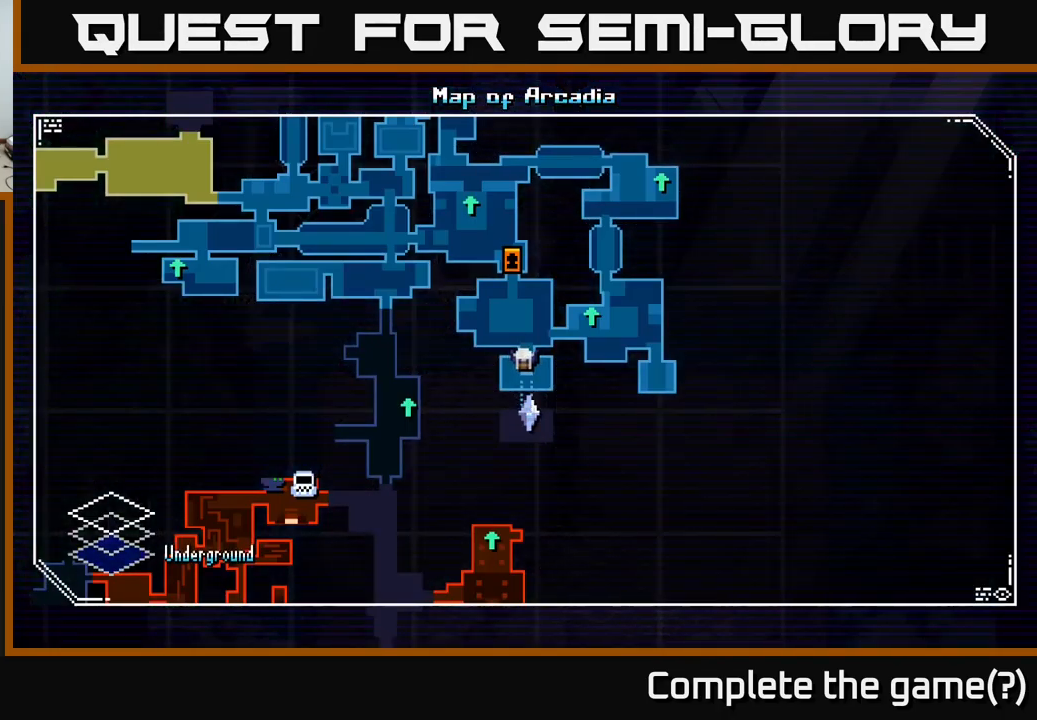
{"buttons": [], "left_stick": "center", "right_stick": "center", "events": [[200, "right_stick", "up"], [416, "right_stick", "center"]]}
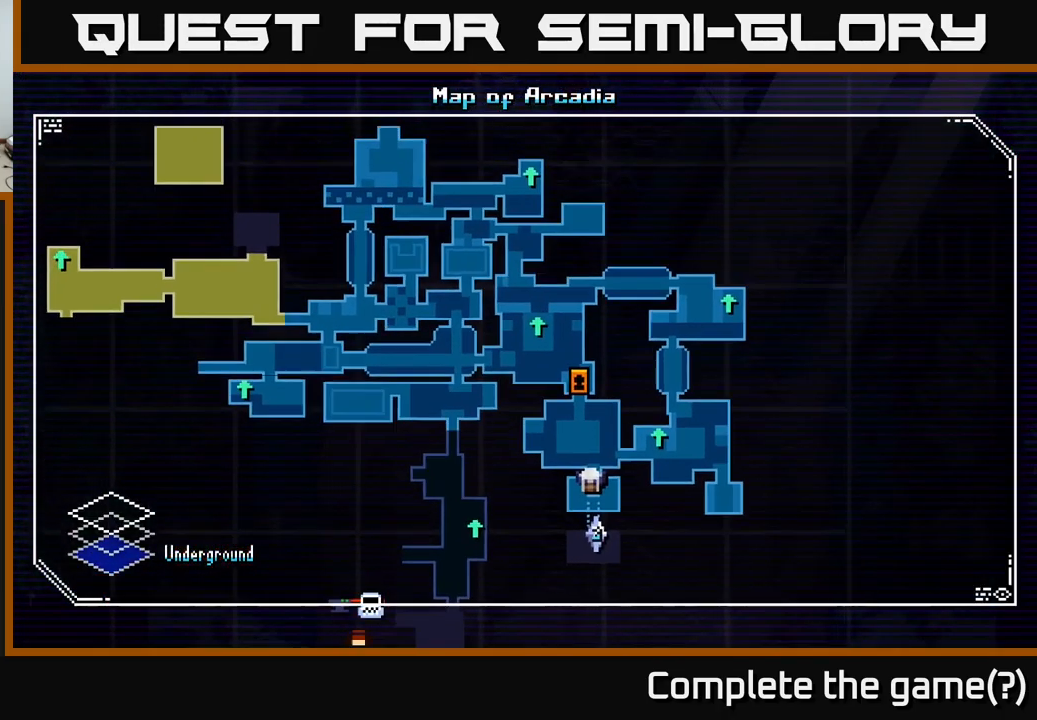
{"buttons": [], "left_stick": "center", "right_stick": "center", "events": []}
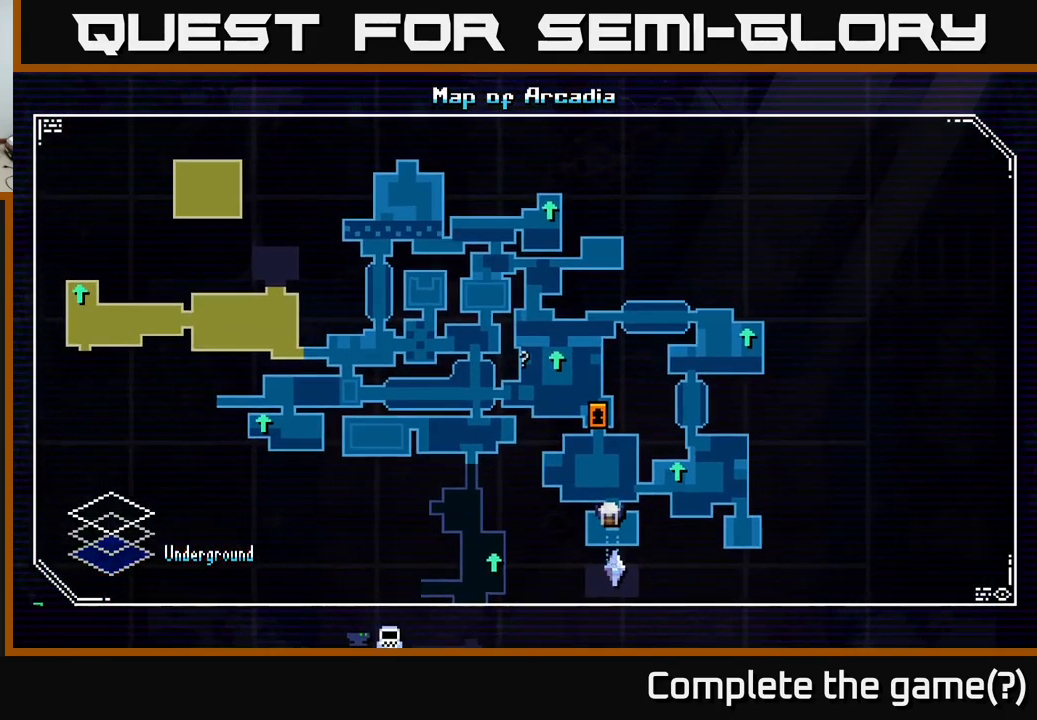
{"buttons": [], "left_stick": "center", "right_stick": "center", "events": []}
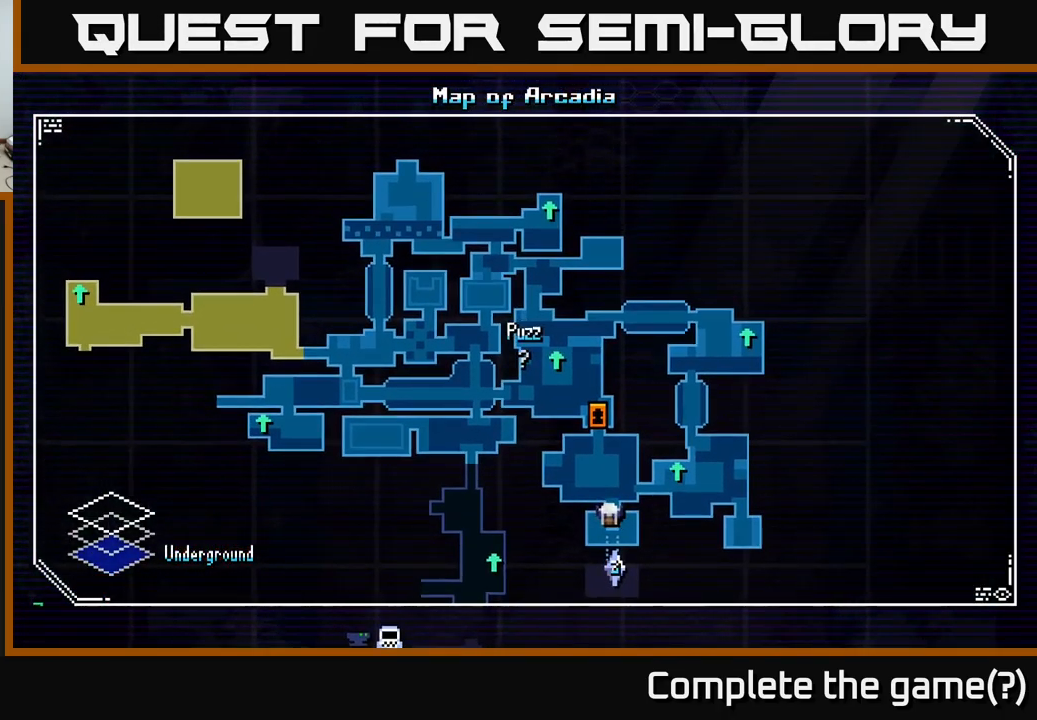
{"buttons": [], "left_stick": "center", "right_stick": "center", "events": []}
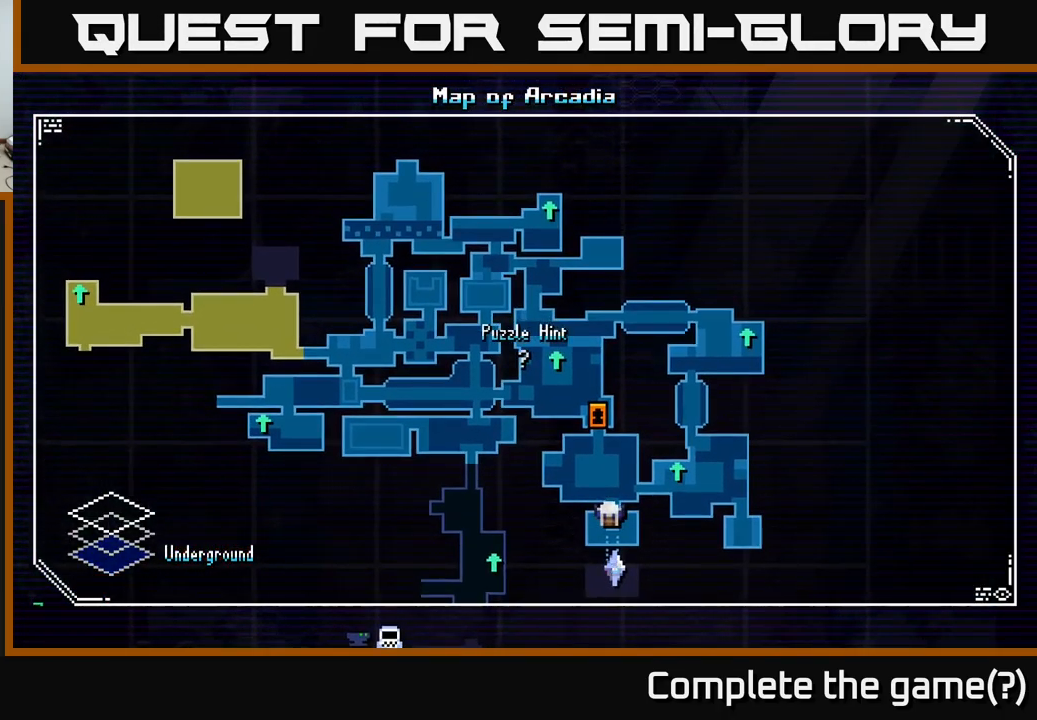
{"buttons": [], "left_stick": "up", "right_stick": "center", "events": [[350, "left_stick", "up"]]}
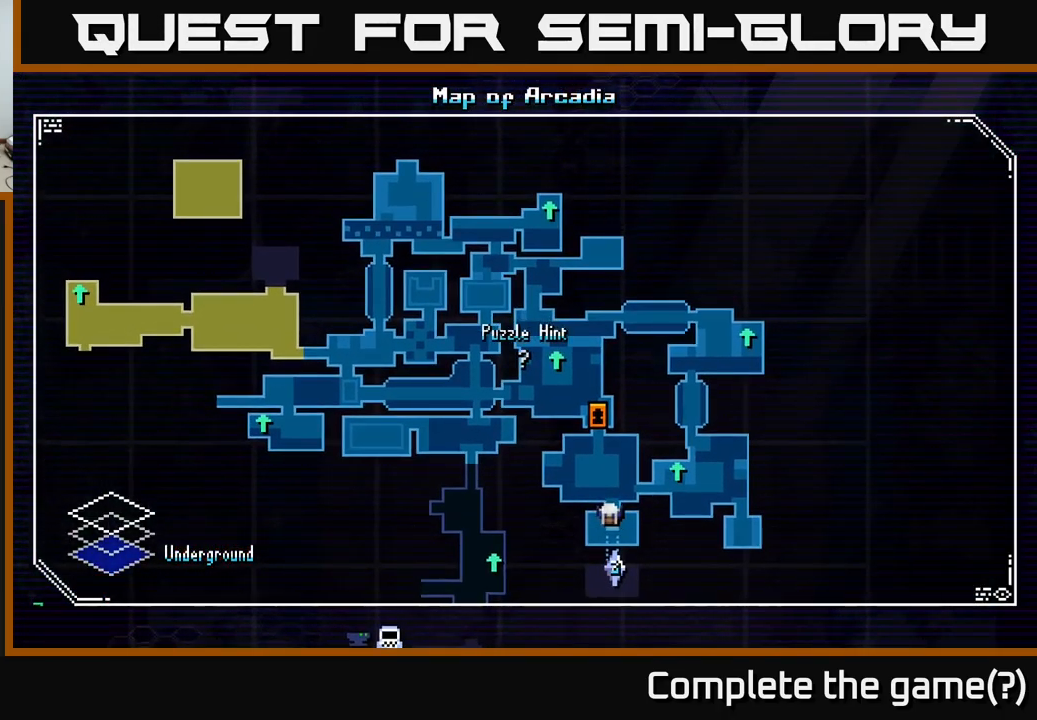
{"buttons": [], "left_stick": "center", "right_stick": "center", "events": [[33, "left_stick", "center"]]}
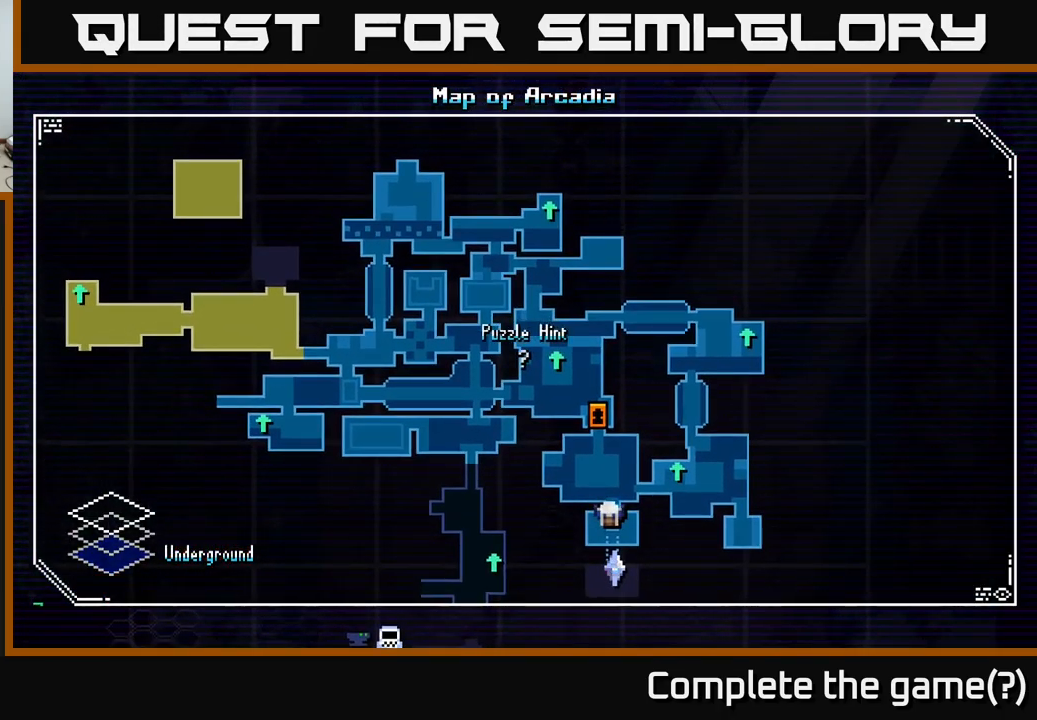
{"buttons": [], "left_stick": "center", "right_stick": "center", "events": []}
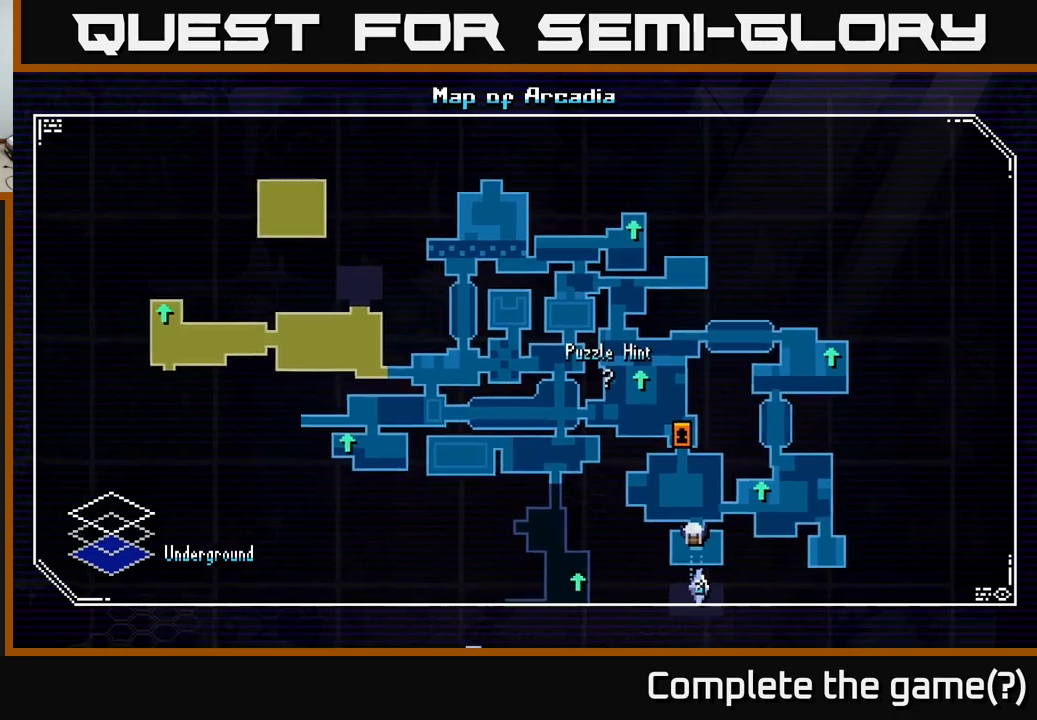
{"buttons": [], "left_stick": "center", "right_stick": "center", "events": []}
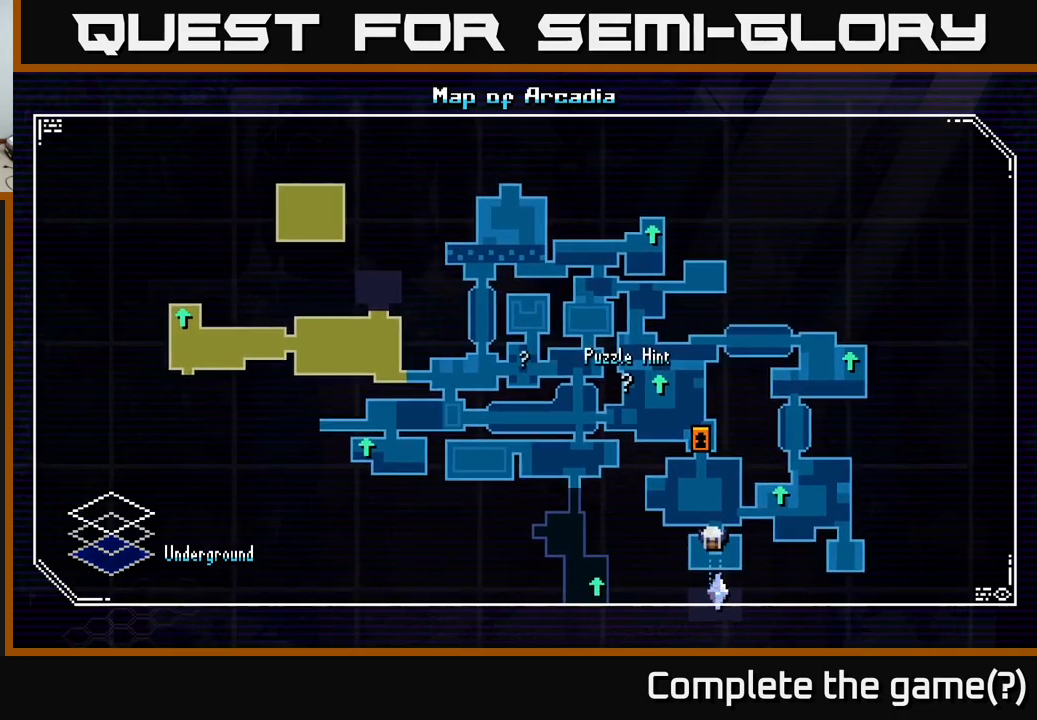
{"buttons": [], "left_stick": "center", "right_stick": "center", "events": []}
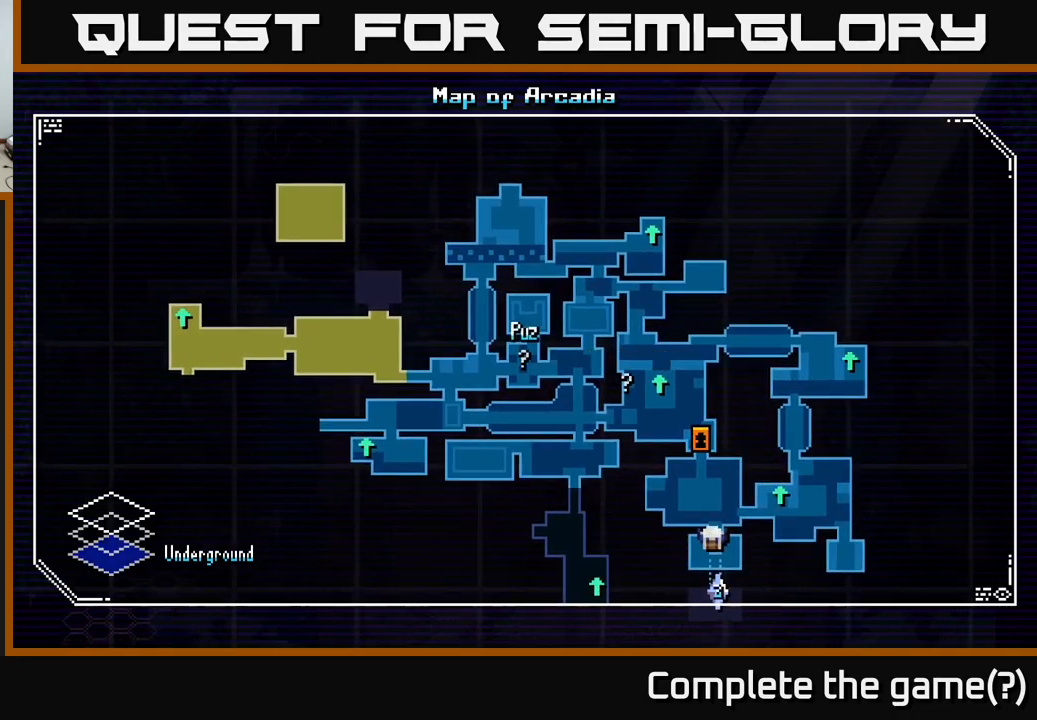
{"buttons": [], "left_stick": "center", "right_stick": "center", "events": []}
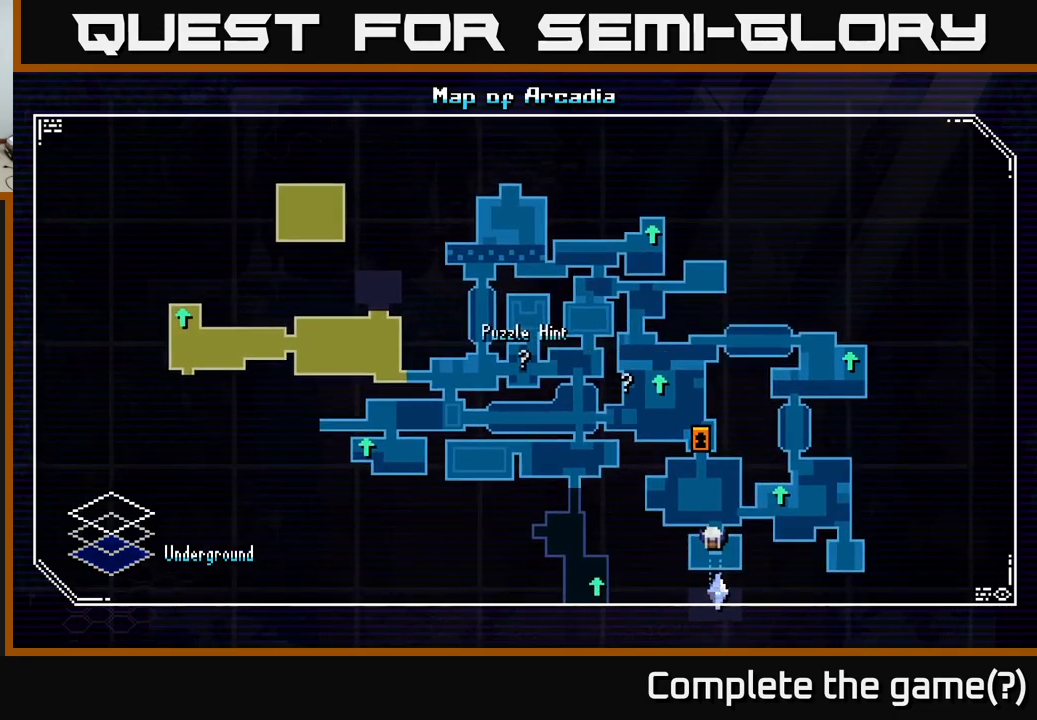
{"buttons": [], "left_stick": "center", "right_stick": "center", "events": []}
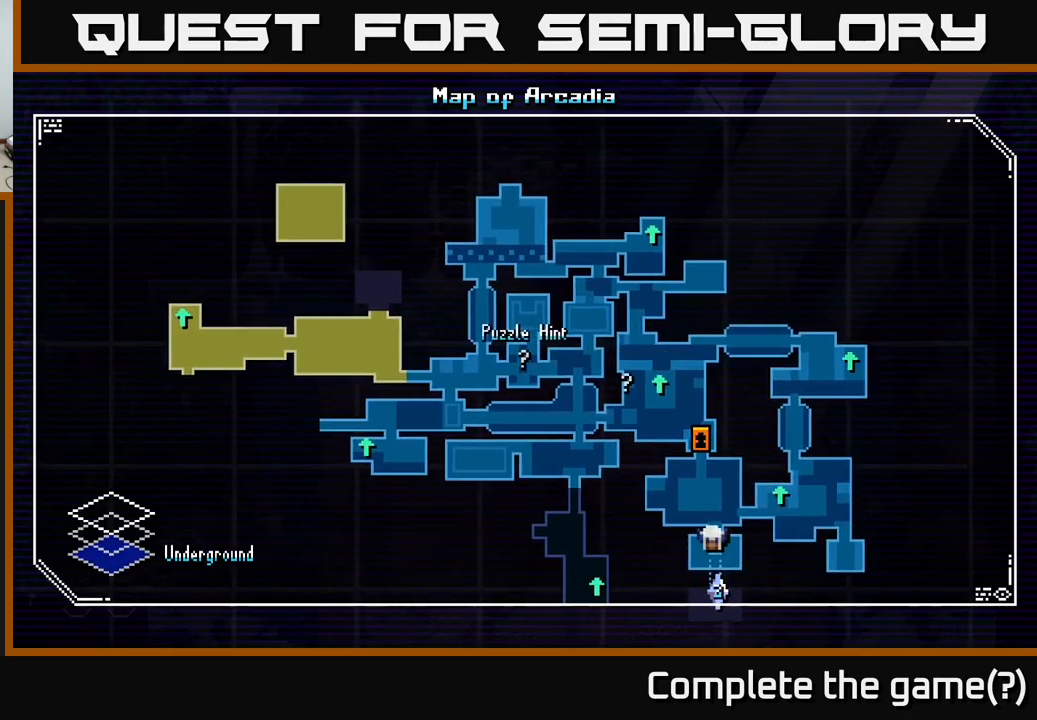
{"buttons": [], "left_stick": "center", "right_stick": "center", "events": []}
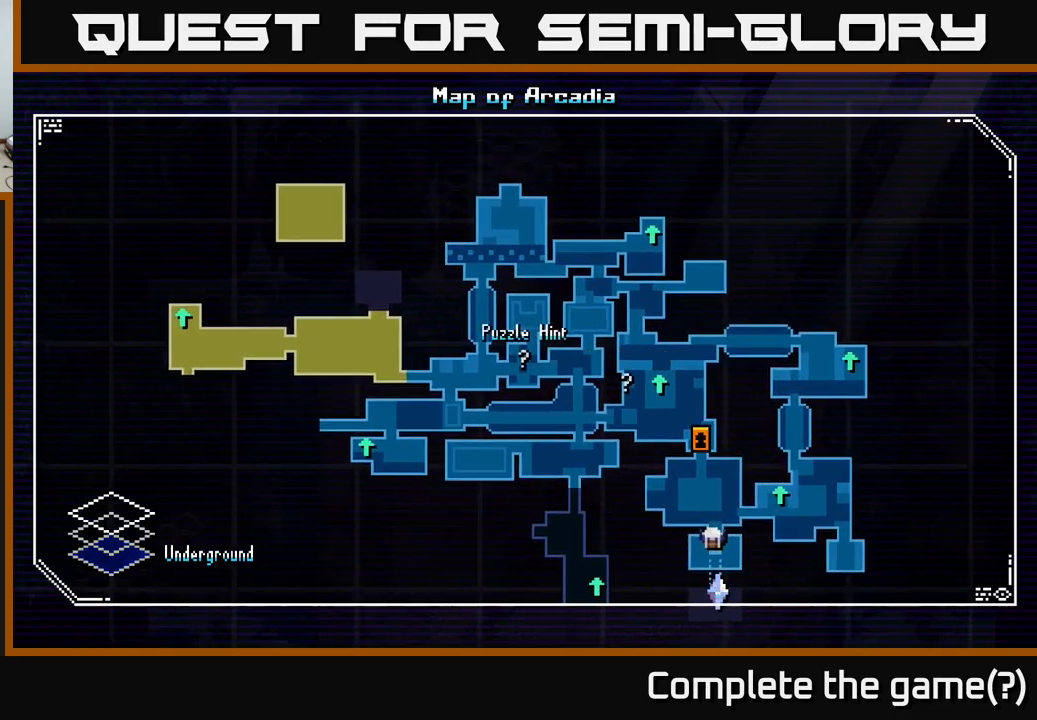
{"buttons": [], "left_stick": "center", "right_stick": "center", "events": [[100, "A", "down"], [250, "A", "up"]]}